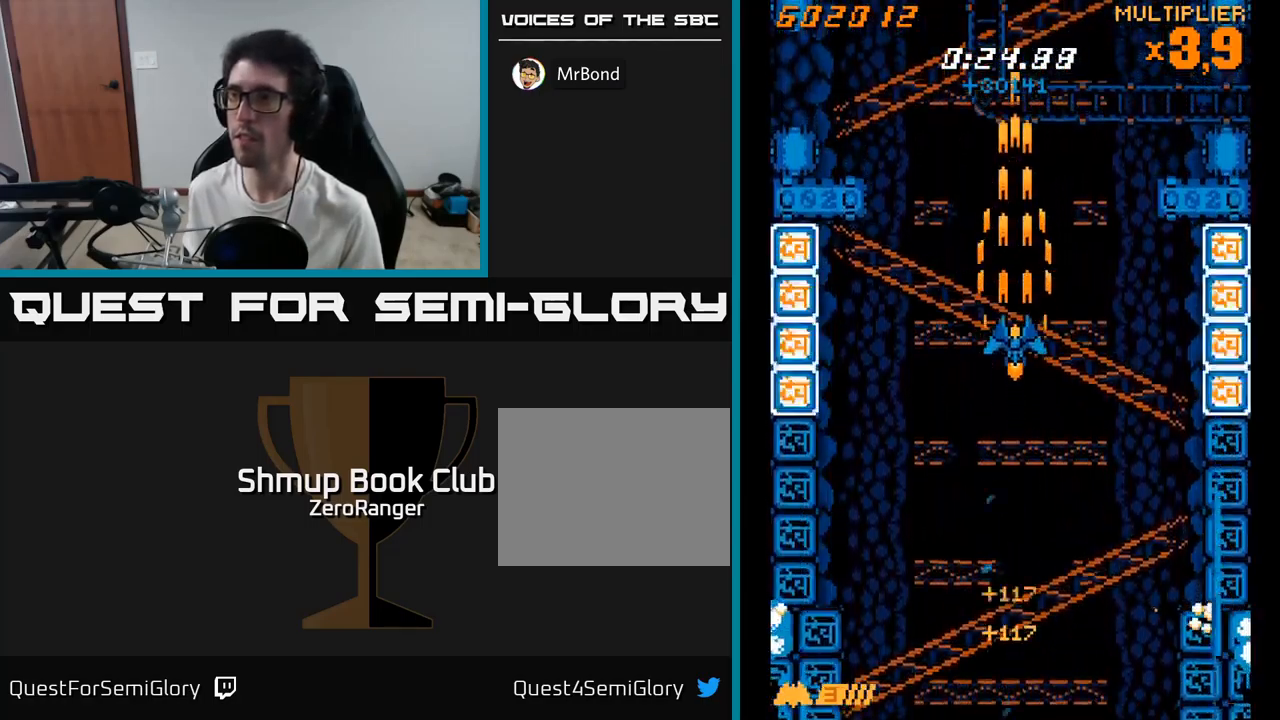
Gameplay with a controller (Xbox layout); each line is a JSON object with the inputs held at the frame after it. "events" lists button and stick changes between this image and that frame as [ms after this image, input, new state], when the widget could be followed in between. Not read: left_stick.
{"buttons": ["A"], "right_stick": "center", "events": [[133, "DPAD_LEFT", "down"], [133, "DPAD_UP", "down"], [383, "DPAD_LEFT", "up"], [500, "DPAD_UP", "up"]]}
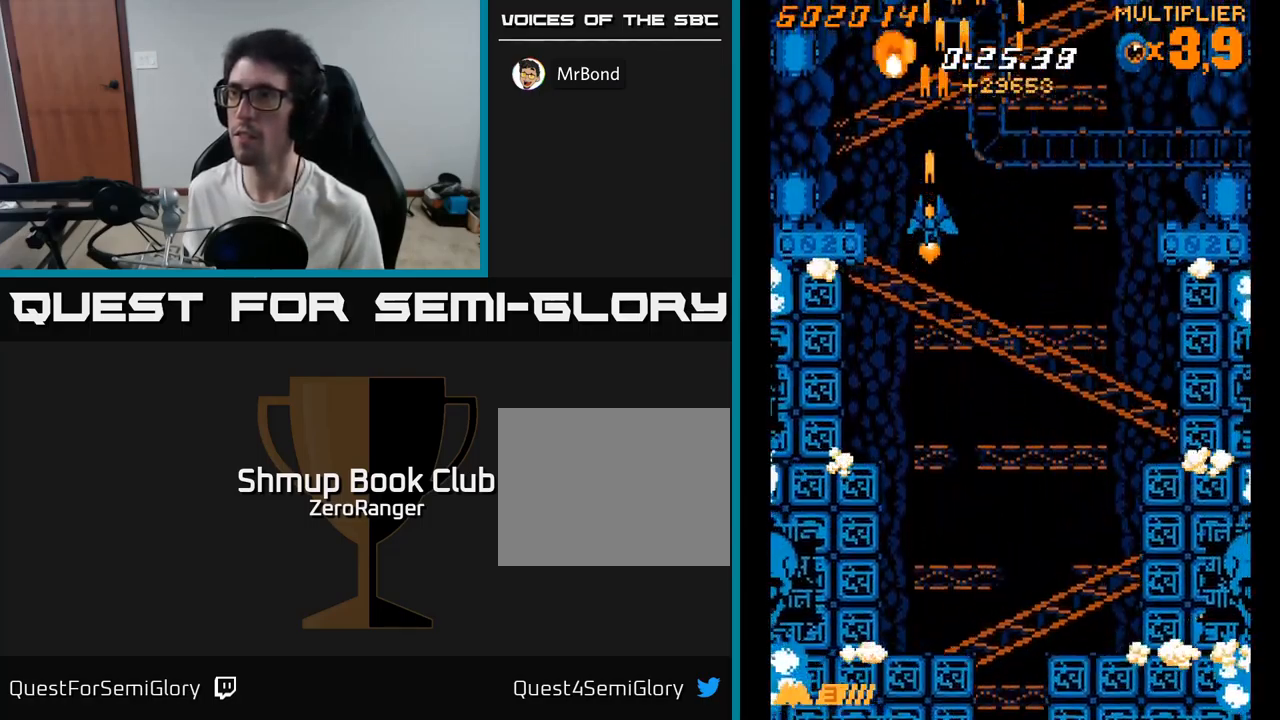
{"buttons": ["A"], "right_stick": "center", "events": [[17, "DPAD_LEFT", "down"], [83, "DPAD_LEFT", "up"], [217, "DPAD_LEFT", "down"], [317, "DPAD_LEFT", "up"]]}
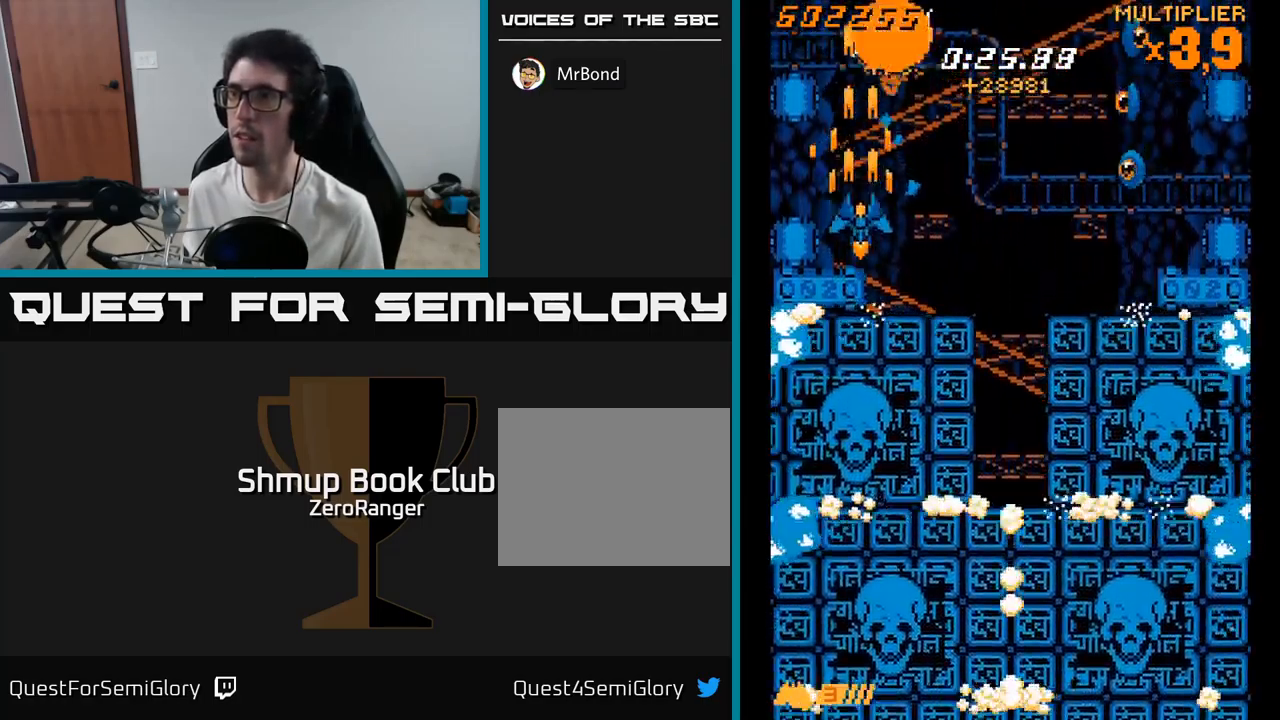
{"buttons": ["A", "DPAD_RIGHT"], "right_stick": "center", "events": [[67, "DPAD_RIGHT", "down"], [117, "DPAD_DOWN", "down"], [300, "DPAD_DOWN", "up"]]}
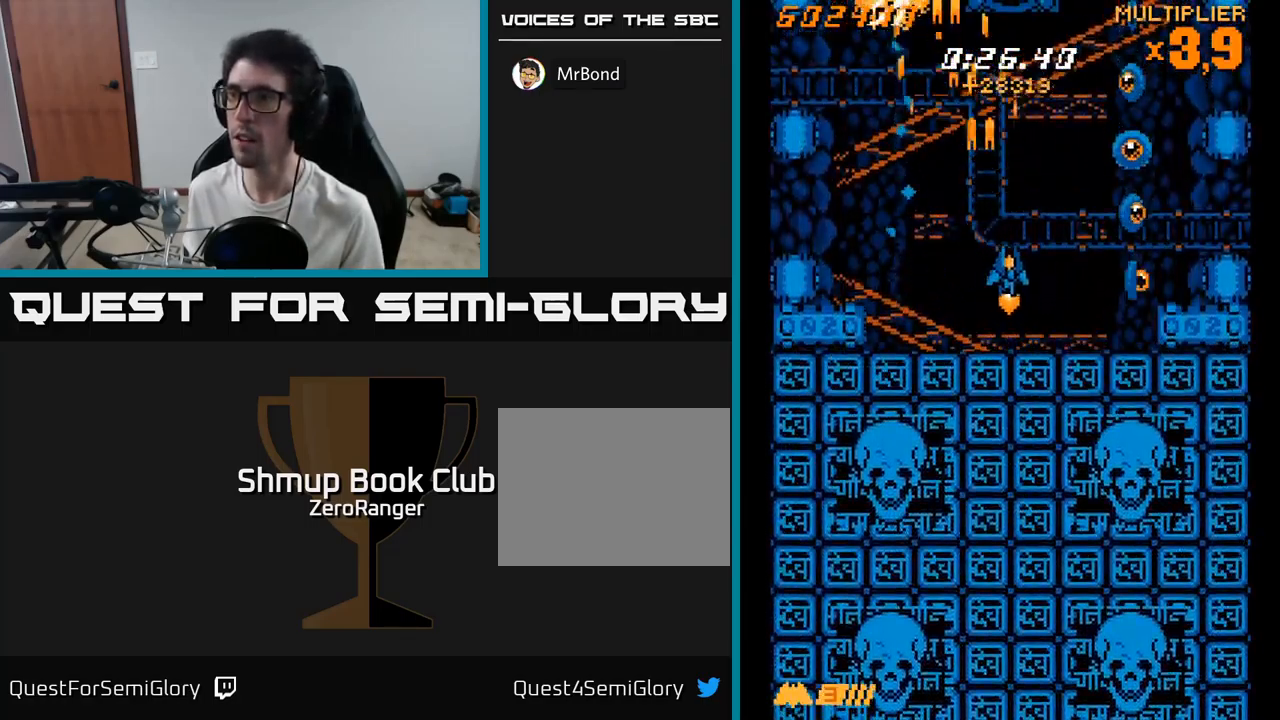
{"buttons": ["A"], "right_stick": "center", "events": [[150, "DPAD_DOWN", "down"], [300, "DPAD_RIGHT", "up"], [367, "DPAD_DOWN", "up"]]}
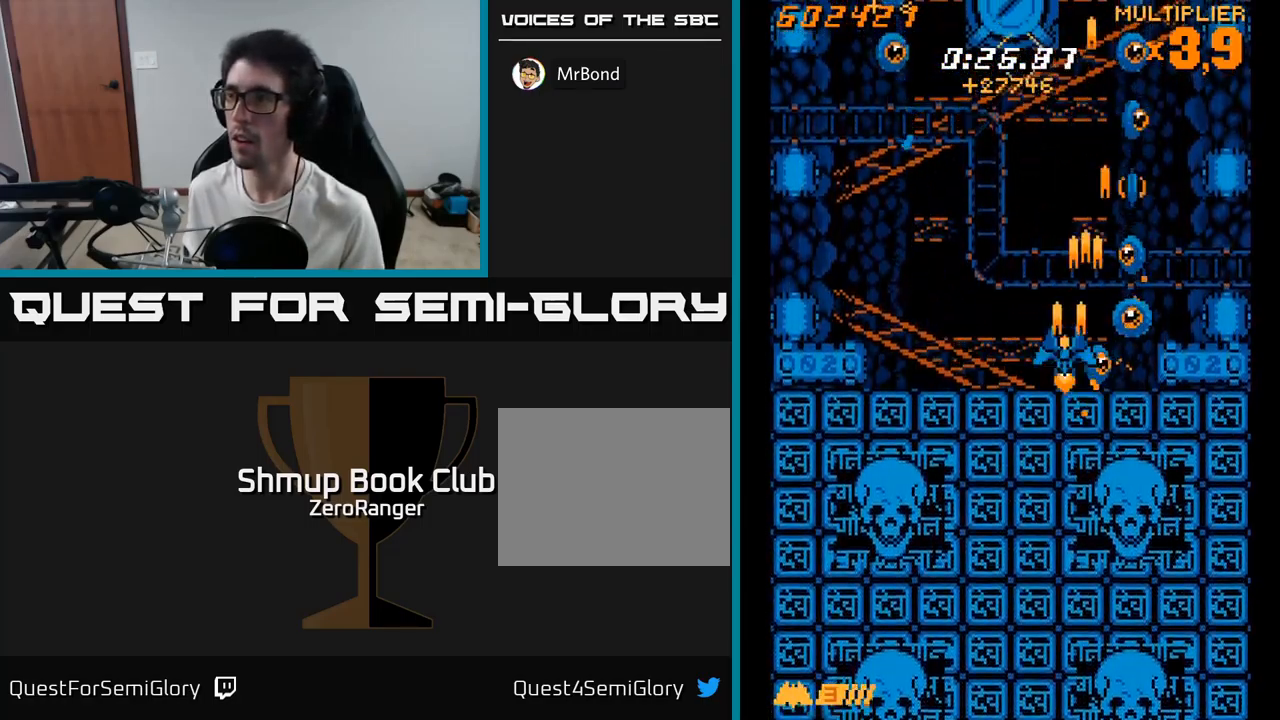
{"buttons": ["X", "DPAD_UP"], "right_stick": "center", "events": [[200, "DPAD_UP", "down"], [333, "A", "up"], [333, "X", "down"], [367, "DPAD_UP", "up"], [383, "DPAD_RIGHT", "down"], [417, "DPAD_RIGHT", "up"], [450, "DPAD_UP", "down"]]}
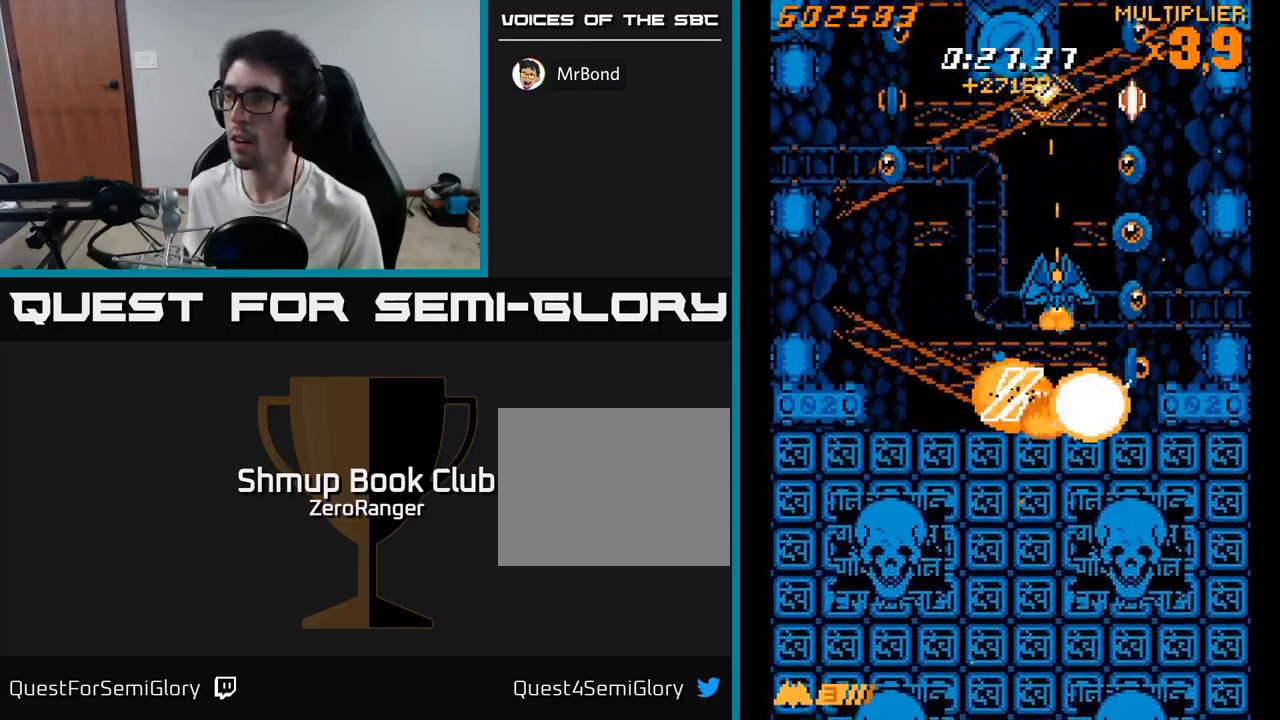
{"buttons": ["X", "DPAD_UP"], "right_stick": "center", "events": [[84, "DPAD_UP", "up"], [100, "DPAD_RIGHT", "down"], [184, "DPAD_RIGHT", "up"], [200, "DPAD_UP", "down"]]}
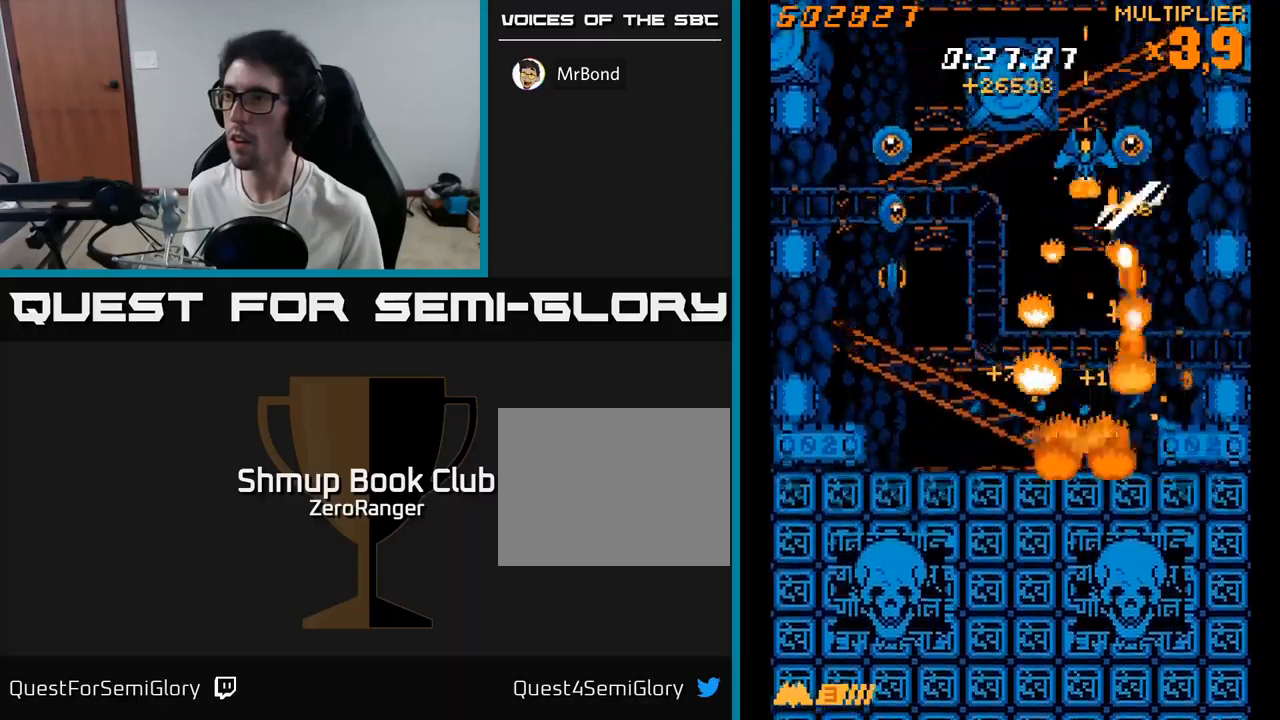
{"buttons": ["A", "DPAD_DOWN"], "right_stick": "center", "events": [[84, "DPAD_RIGHT", "down"], [84, "DPAD_UP", "up"], [184, "DPAD_DOWN", "down"], [200, "DPAD_RIGHT", "up"], [467, "A", "down"], [484, "X", "up"]]}
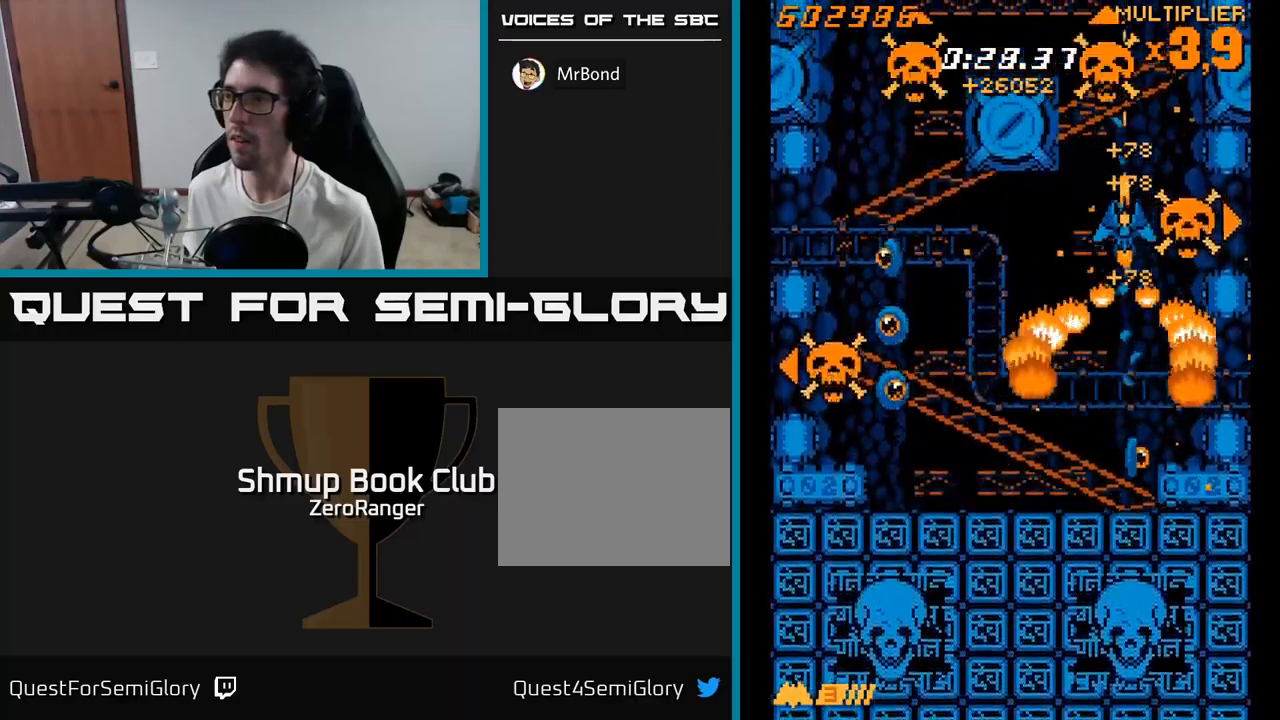
{"buttons": ["A", "DPAD_DOWN", "DPAD_LEFT"], "right_stick": "center", "events": [[484, "DPAD_LEFT", "down"]]}
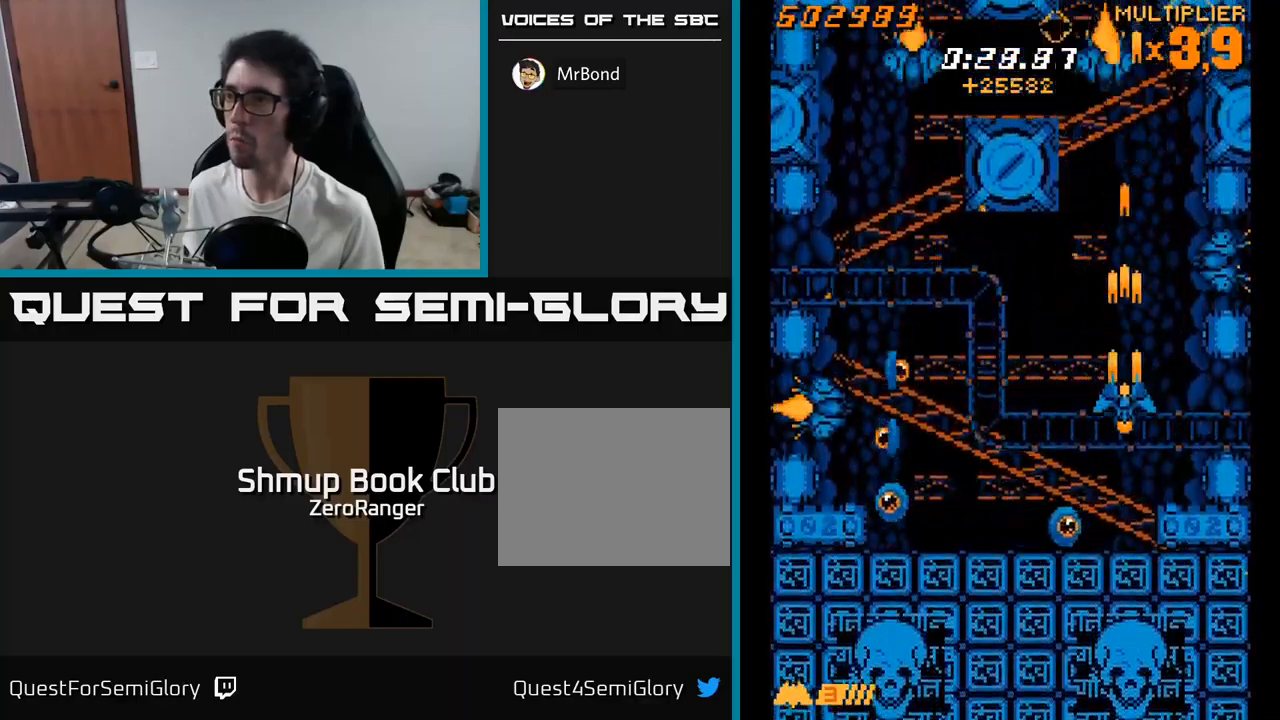
{"buttons": ["X", "DPAD_LEFT"], "right_stick": "center", "events": [[34, "DPAD_DOWN", "up"], [167, "X", "down"], [200, "A", "up"]]}
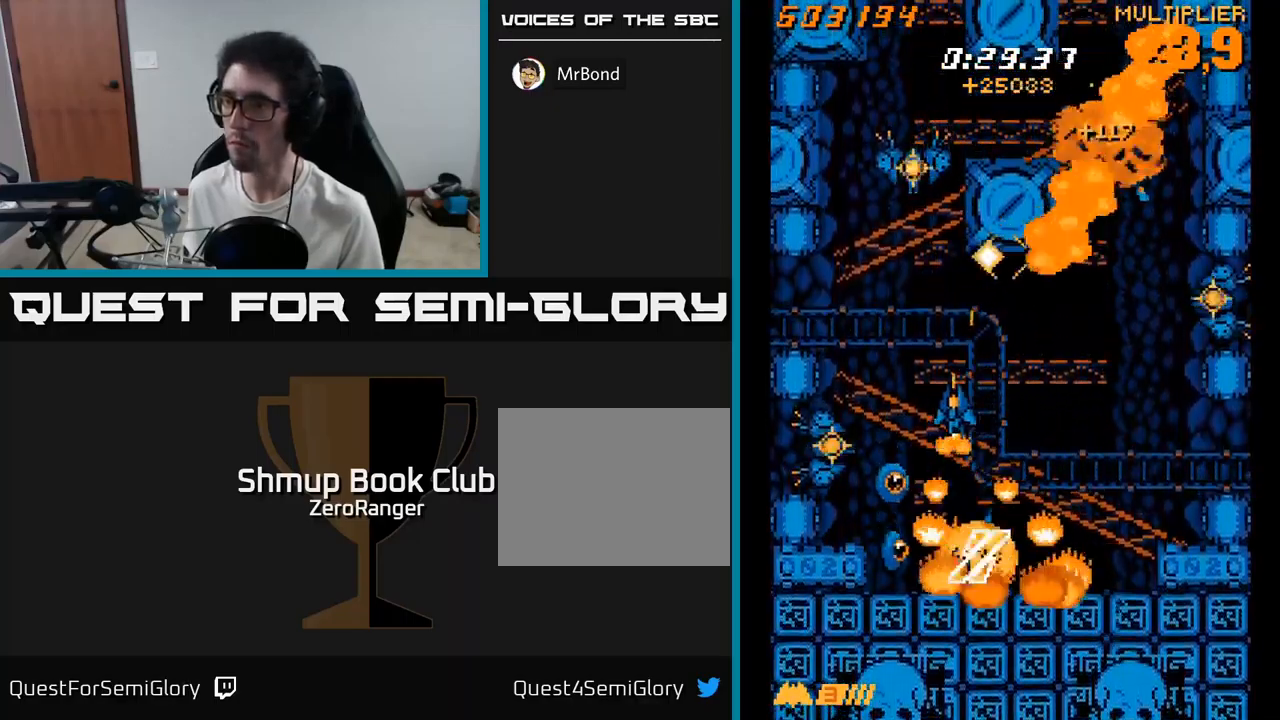
{"buttons": ["X"], "right_stick": "center", "events": [[84, "DPAD_UP", "down"], [234, "DPAD_UP", "up"], [317, "DPAD_DOWN", "down"], [334, "DPAD_LEFT", "up"], [367, "DPAD_DOWN", "up"]]}
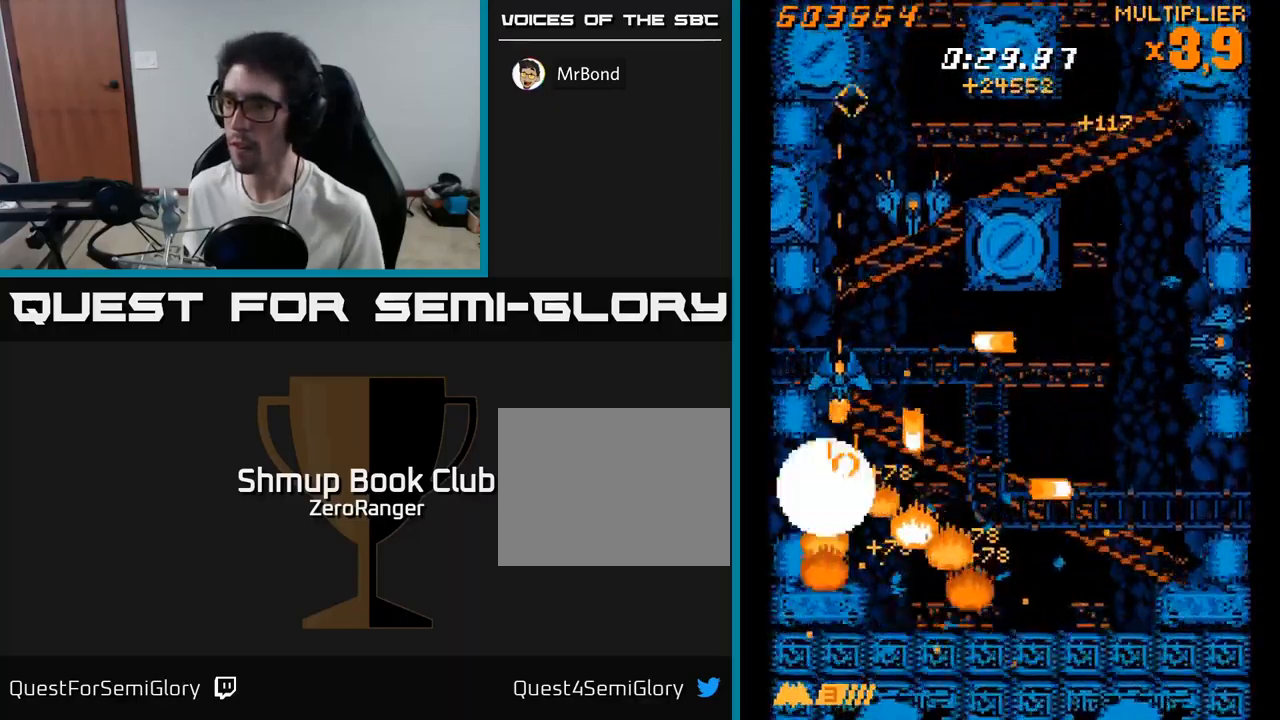
{"buttons": ["A", "DPAD_DOWN"], "right_stick": "center", "events": [[117, "DPAD_DOWN", "down"], [150, "DPAD_RIGHT", "down"], [200, "A", "down"], [250, "X", "up"], [417, "DPAD_RIGHT", "up"]]}
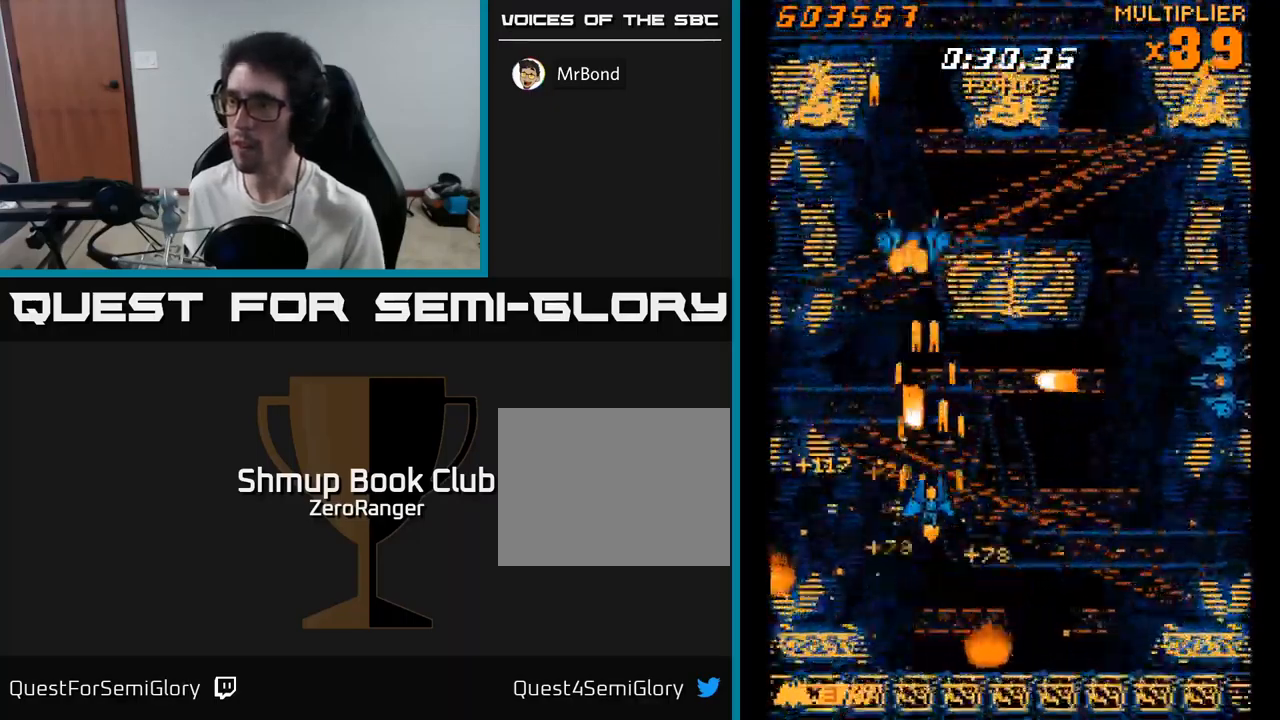
{"buttons": ["A", "DPAD_UP", "DPAD_RIGHT"], "right_stick": "center", "events": [[17, "DPAD_RIGHT", "down"], [217, "DPAD_DOWN", "up"], [284, "DPAD_UP", "down"]]}
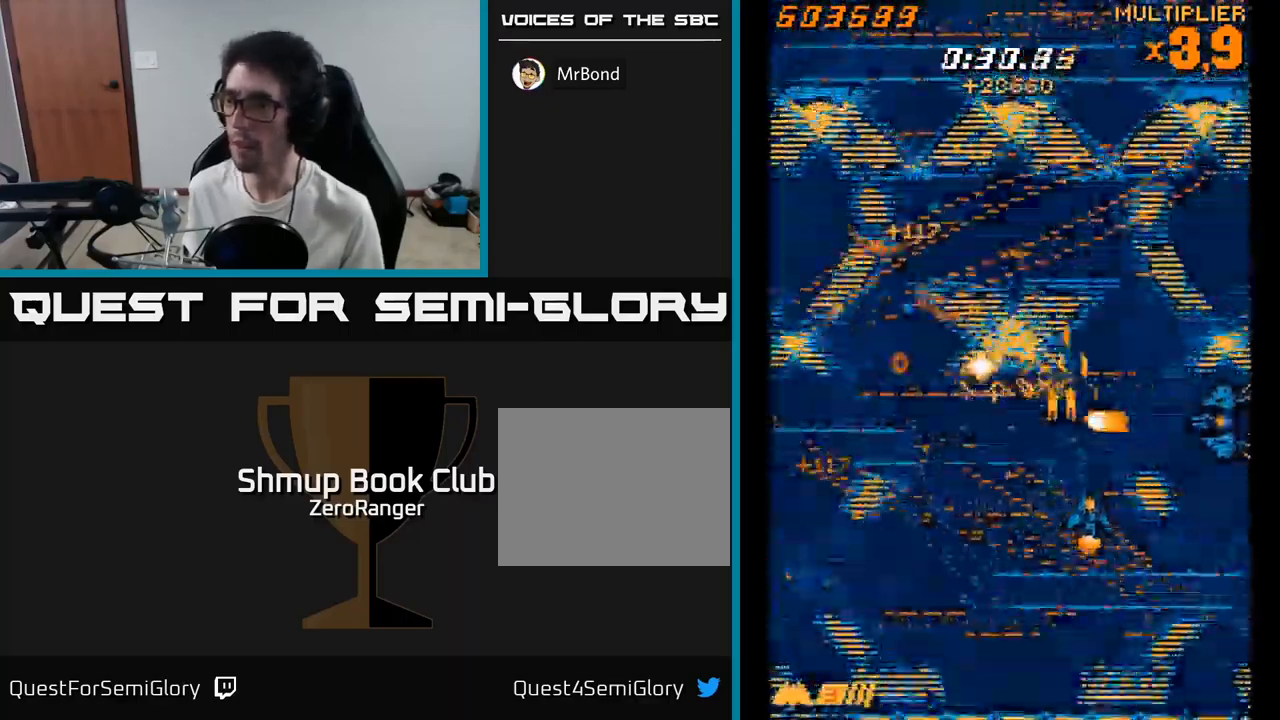
{"buttons": ["X", "DPAD_DOWN", "DPAD_RIGHT"], "right_stick": "center", "events": [[50, "X", "down"], [84, "A", "up"], [184, "DPAD_RIGHT", "up"], [317, "DPAD_RIGHT", "down"], [434, "DPAD_UP", "up"], [484, "DPAD_DOWN", "down"]]}
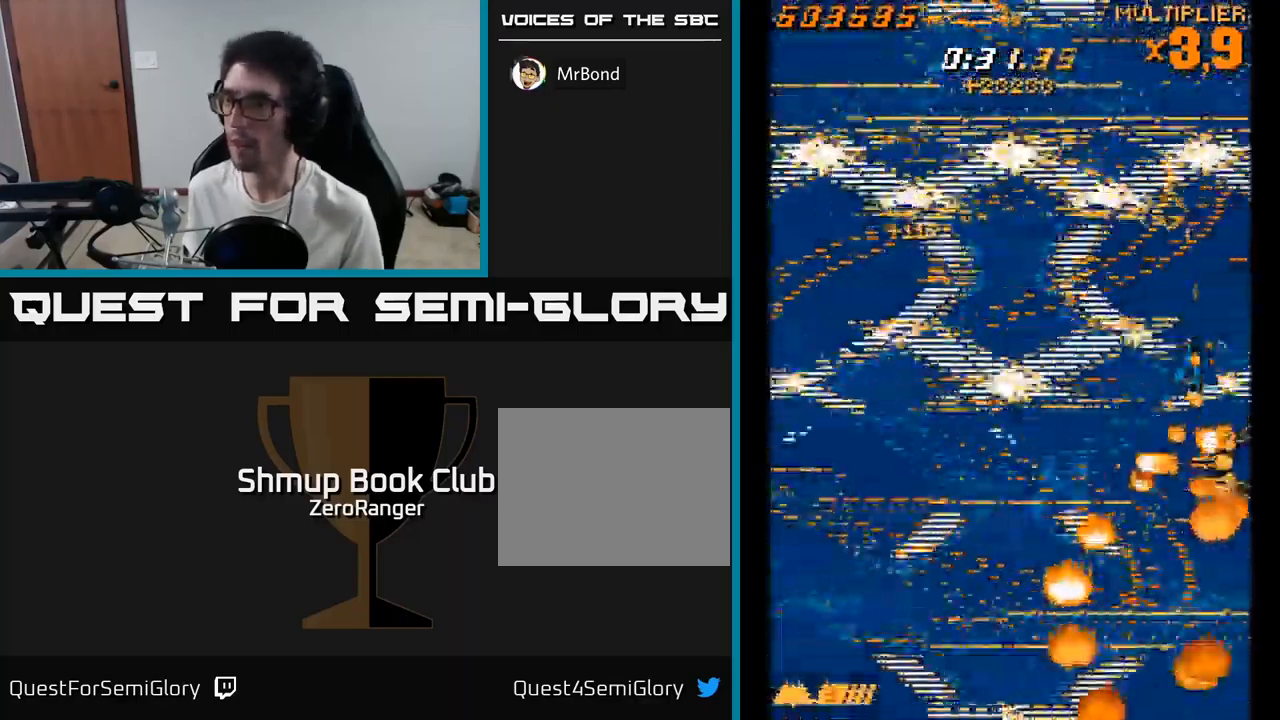
{"buttons": ["A", "X", "DPAD_DOWN"], "right_stick": "center", "events": [[67, "DPAD_RIGHT", "up"], [84, "DPAD_DOWN", "up"], [234, "DPAD_DOWN", "down"], [467, "A", "down"]]}
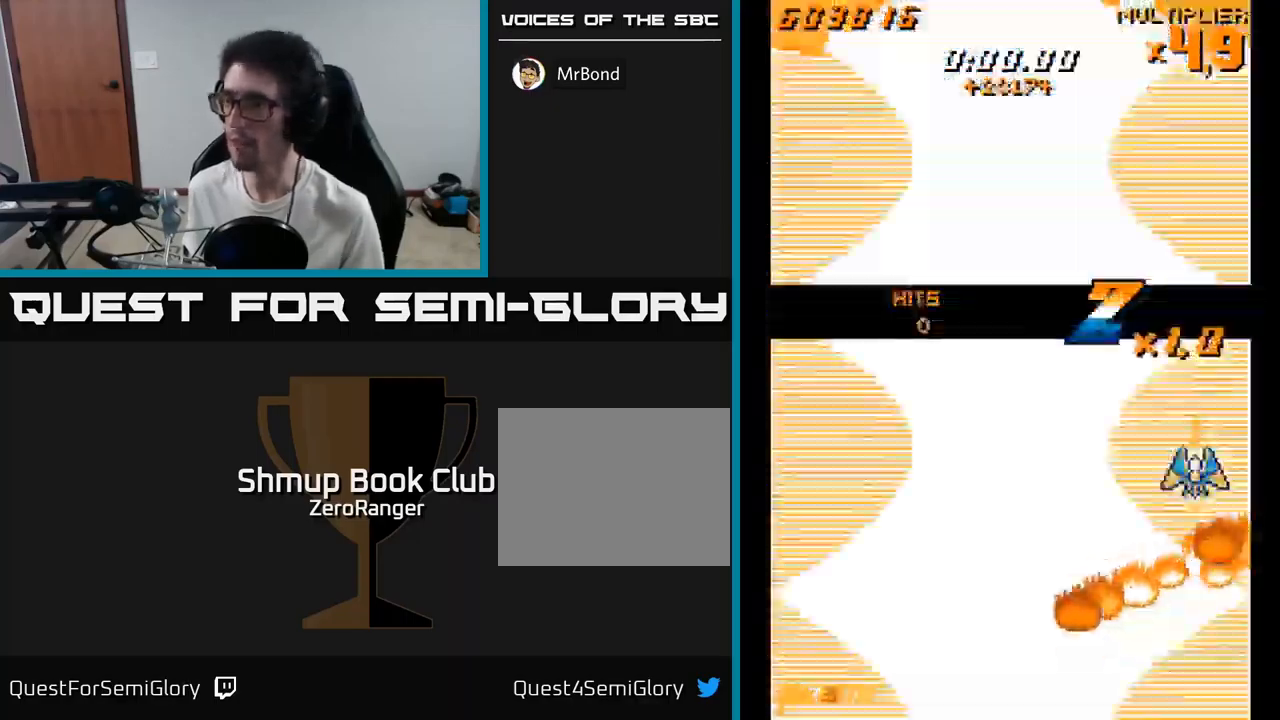
{"buttons": ["A", "DPAD_LEFT"], "right_stick": "center", "events": [[17, "X", "up"], [34, "DPAD_LEFT", "down"], [100, "DPAD_DOWN", "up"], [234, "A", "up"], [267, "A", "down"]]}
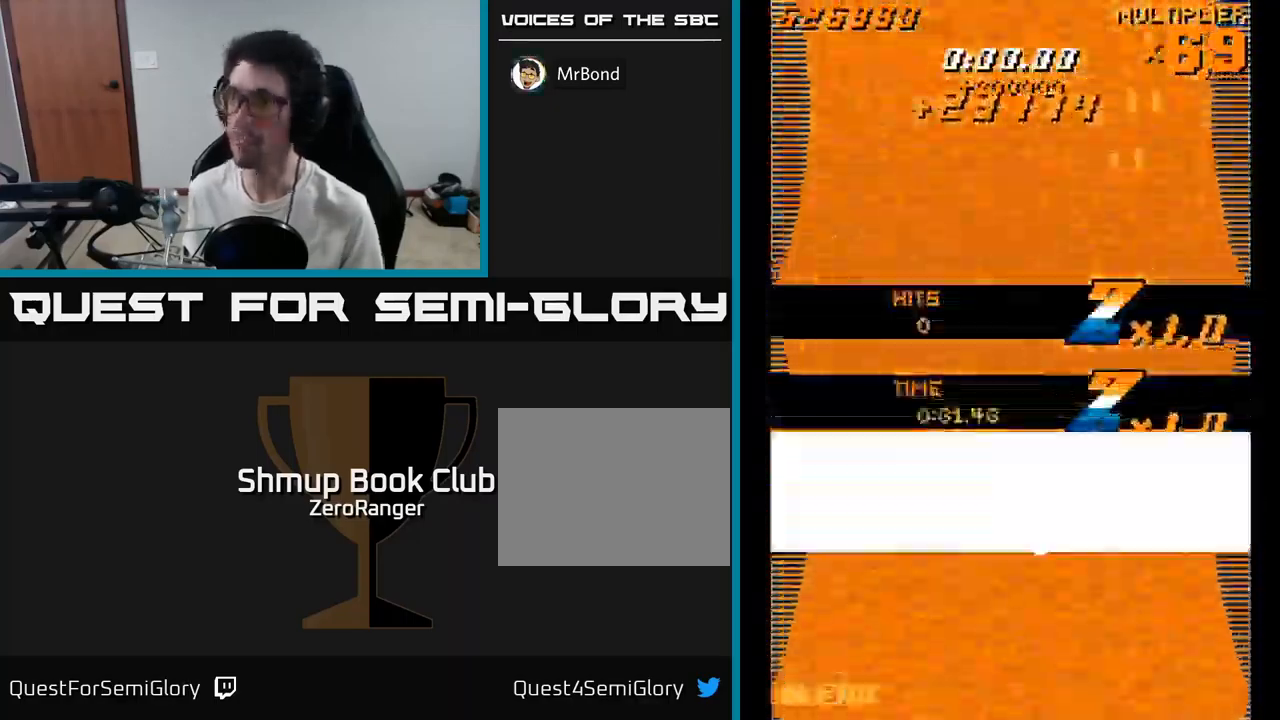
{"buttons": ["A"], "right_stick": "center", "events": [[100, "DPAD_LEFT", "up"]]}
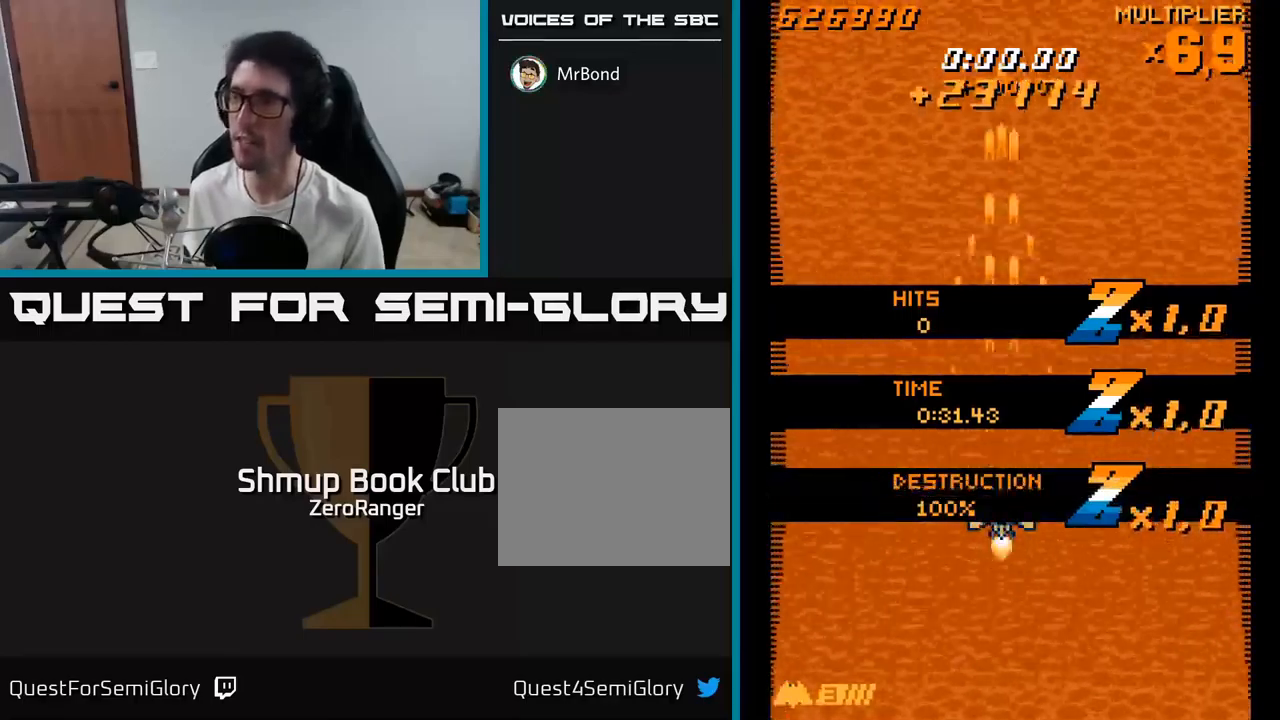
{"buttons": ["A"], "right_stick": "center", "events": []}
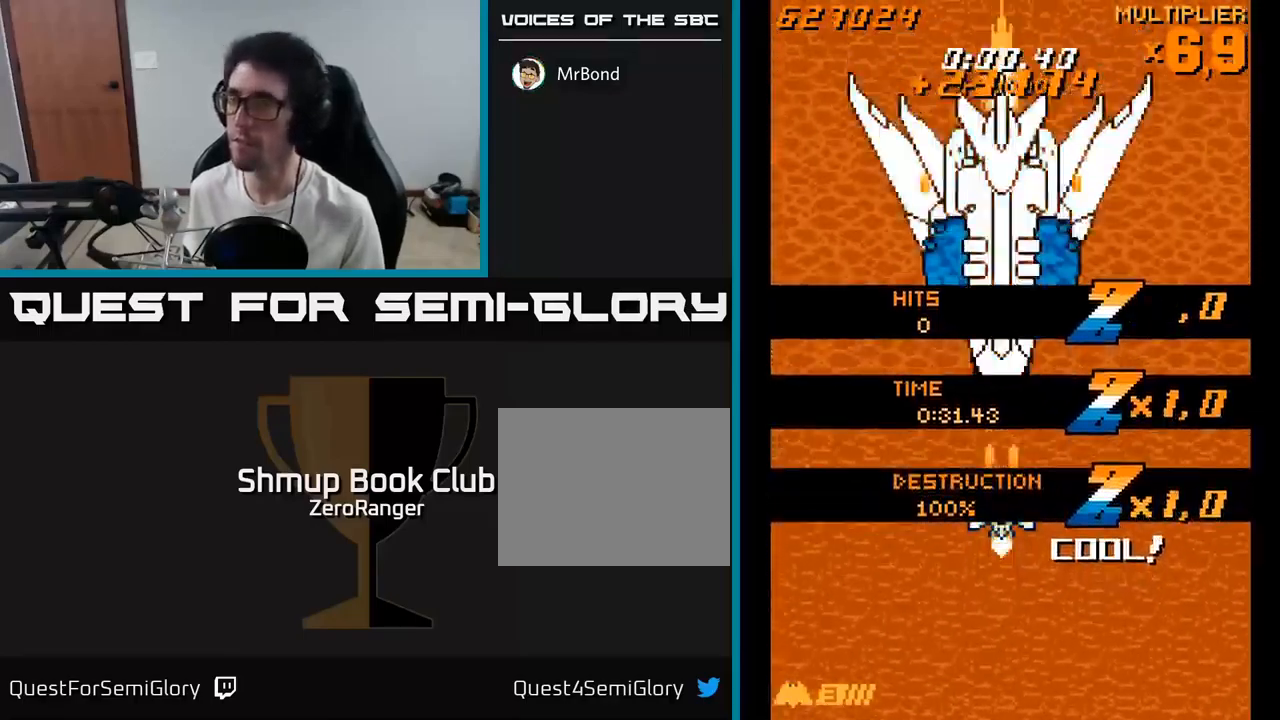
{"buttons": ["A", "DPAD_DOWN"], "right_stick": "center", "events": [[266, "DPAD_DOWN", "down"]]}
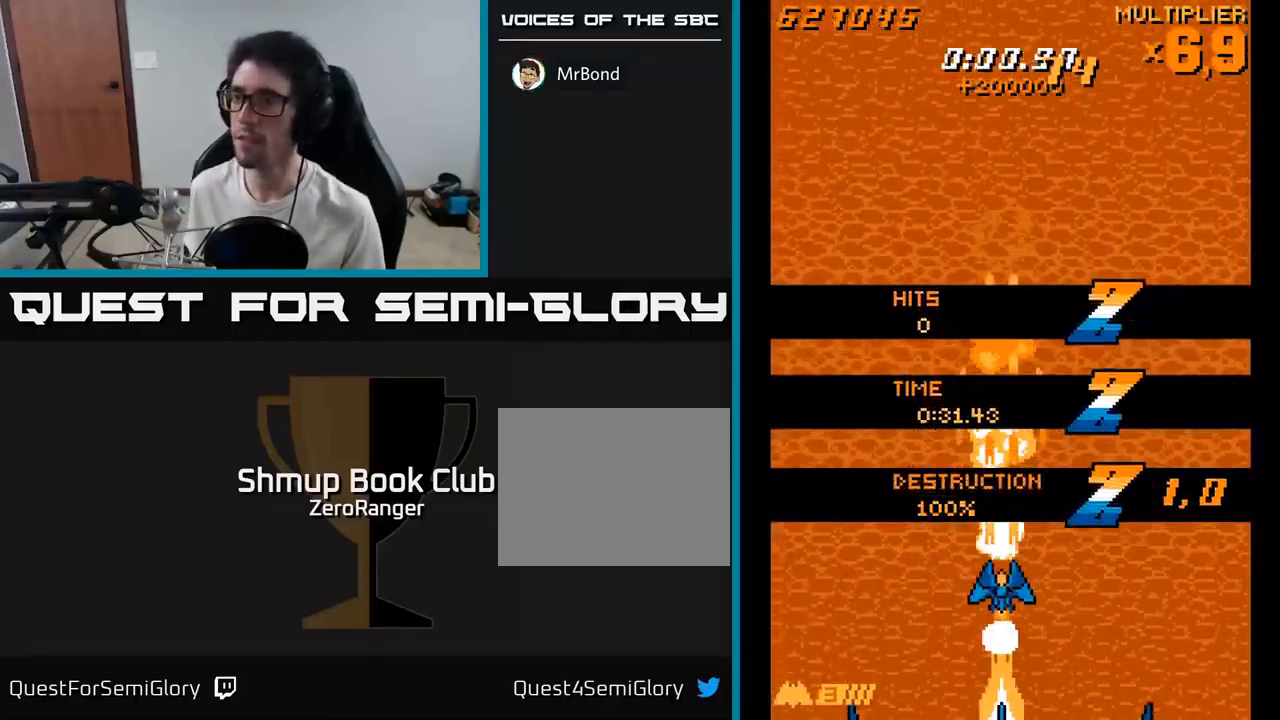
{"buttons": ["X"], "right_stick": "center", "events": [[16, "A", "up"], [16, "X", "down"], [133, "DPAD_DOWN", "up"], [183, "DPAD_UP", "down"], [200, "DPAD_LEFT", "down"], [333, "DPAD_LEFT", "up"], [366, "DPAD_UP", "up"]]}
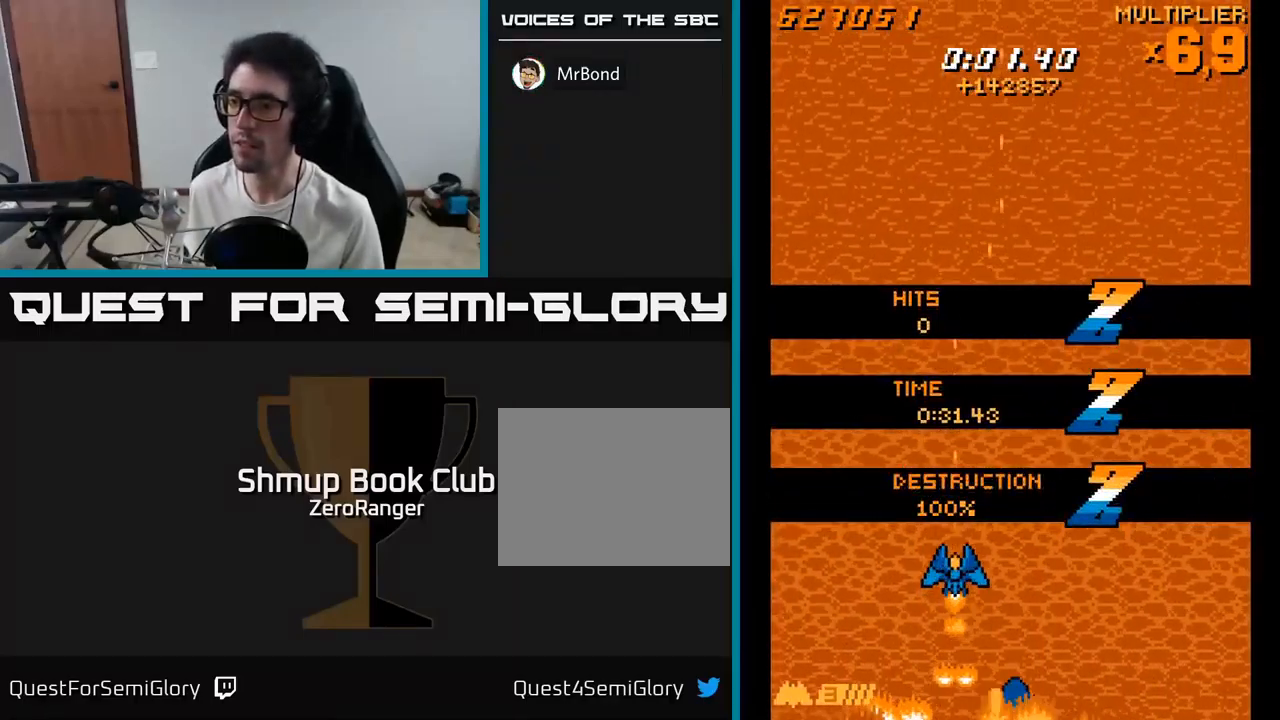
{"buttons": ["X"], "right_stick": "center", "events": [[366, "DPAD_LEFT", "down"], [366, "DPAD_UP", "down"], [433, "DPAD_UP", "up"], [466, "DPAD_LEFT", "up"]]}
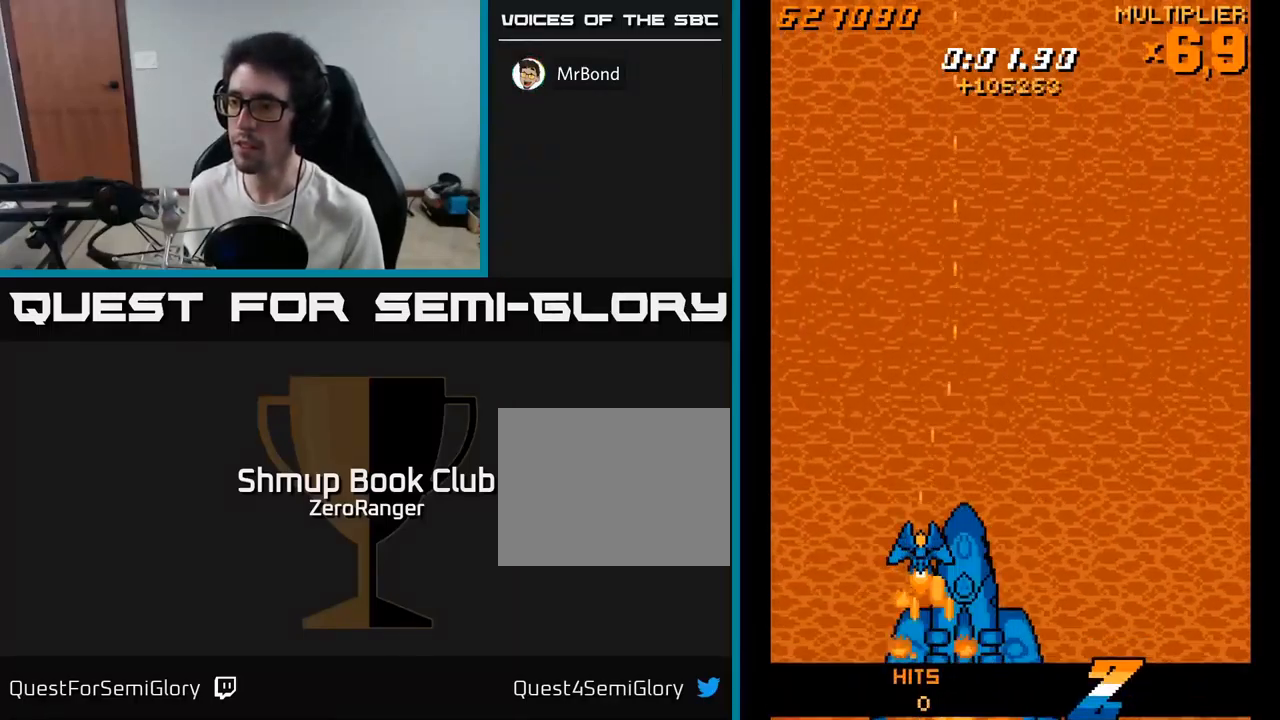
{"buttons": ["X"], "right_stick": "center", "events": [[116, "DPAD_LEFT", "down"], [233, "DPAD_LEFT", "up"], [316, "DPAD_LEFT", "down"], [333, "DPAD_UP", "down"], [366, "DPAD_LEFT", "up"], [483, "DPAD_UP", "up"]]}
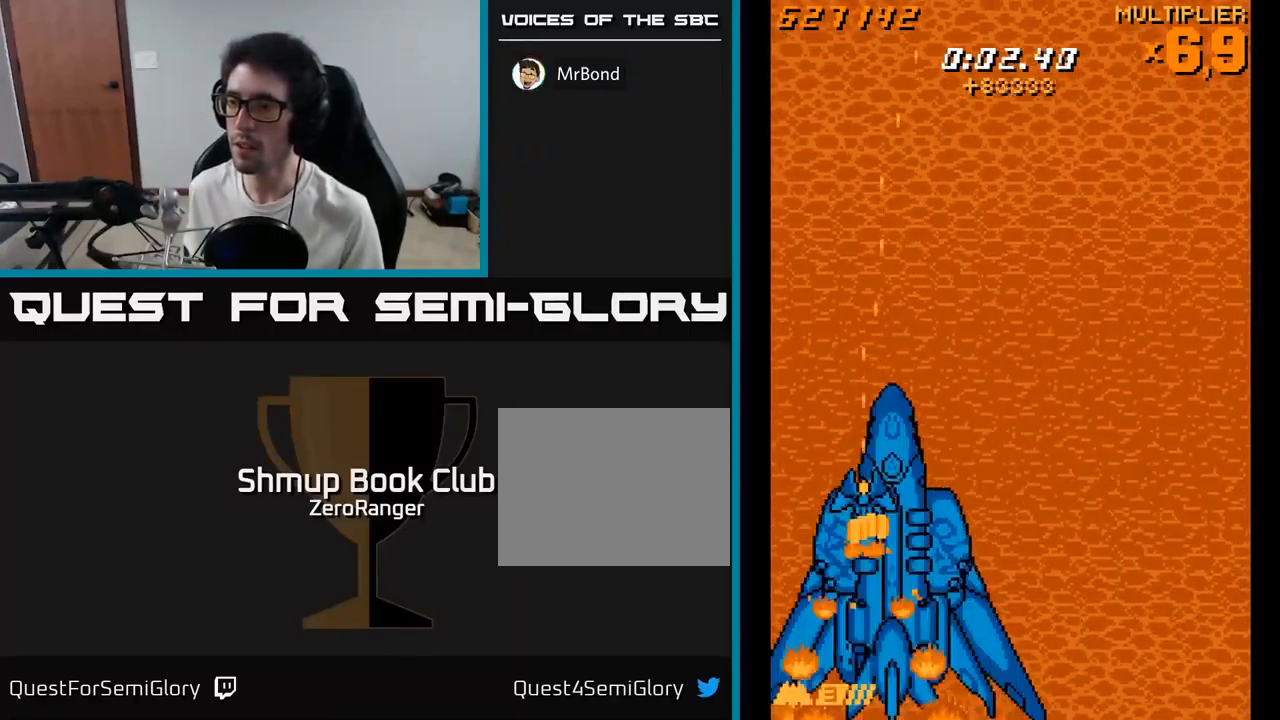
{"buttons": ["X", "DPAD_UP", "DPAD_RIGHT"], "right_stick": "center", "events": [[16, "DPAD_LEFT", "down"], [100, "DPAD_UP", "down"], [183, "DPAD_LEFT", "up"], [250, "DPAD_RIGHT", "down"], [250, "DPAD_UP", "up"], [450, "DPAD_UP", "down"]]}
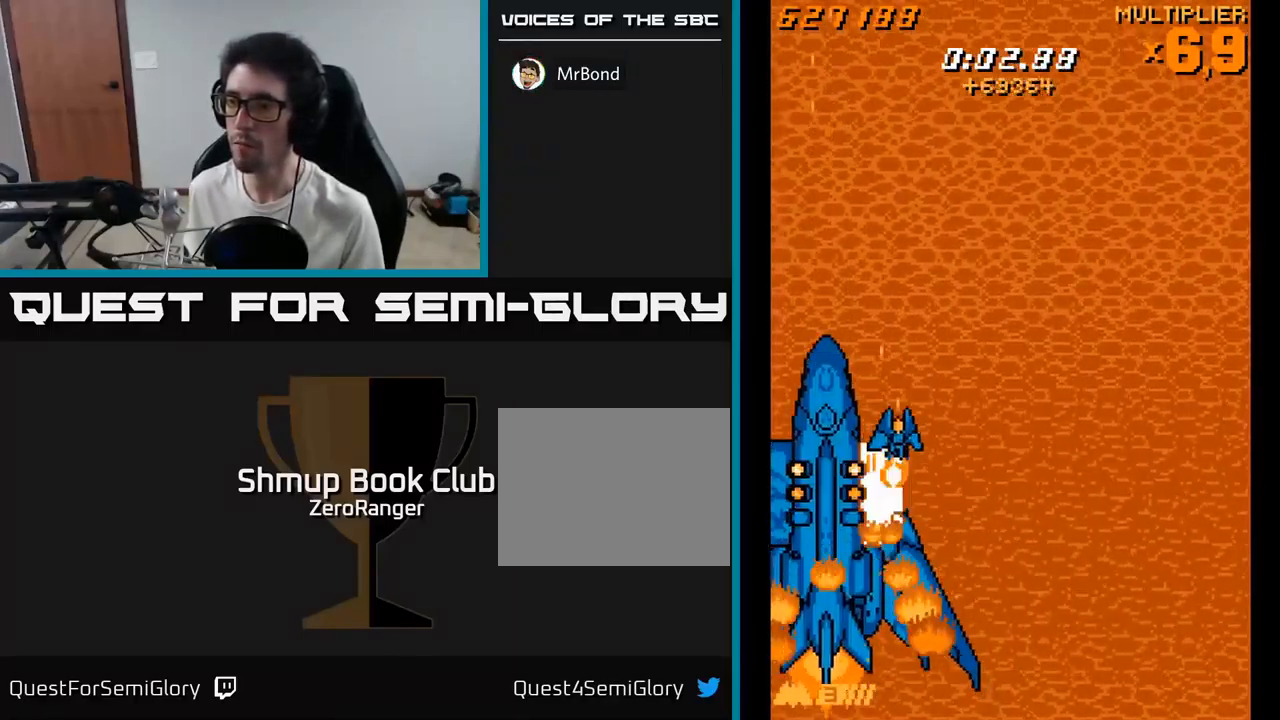
{"buttons": ["X", "DPAD_UP"], "right_stick": "center", "events": [[33, "DPAD_RIGHT", "up"], [50, "DPAD_UP", "up"], [250, "DPAD_LEFT", "down"], [350, "DPAD_UP", "down"], [500, "DPAD_LEFT", "up"]]}
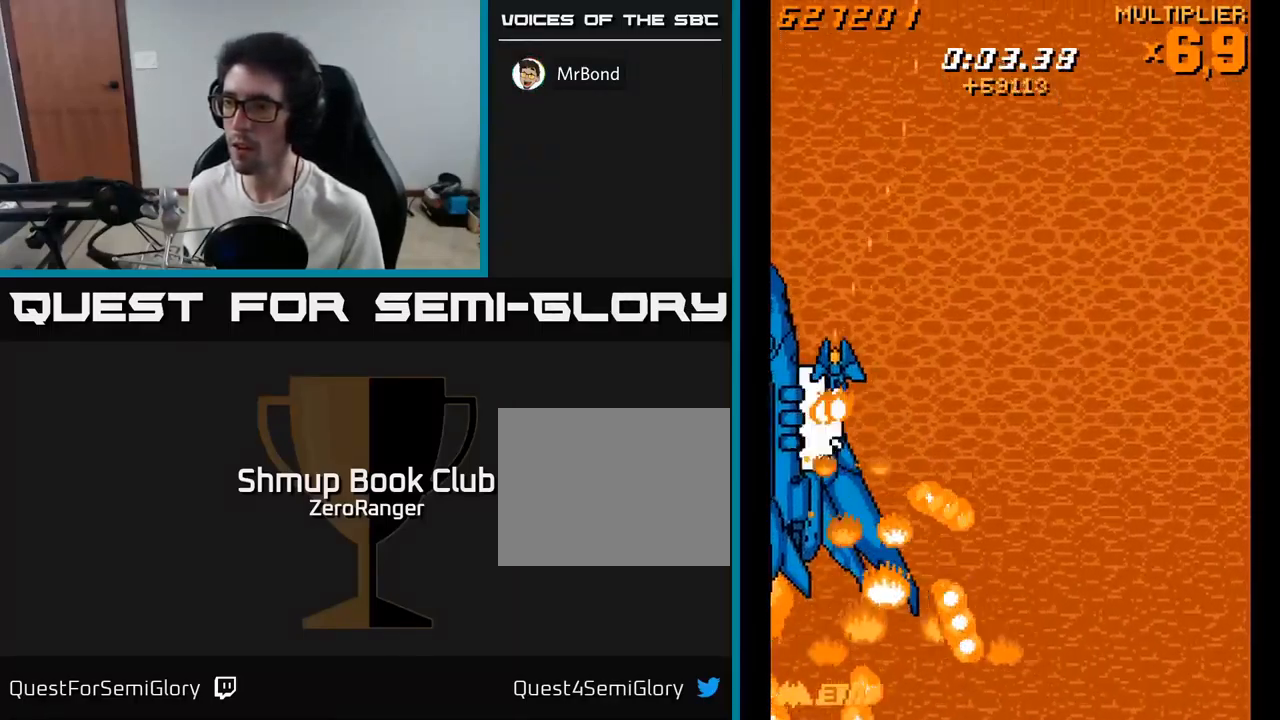
{"buttons": ["X"], "right_stick": "center", "events": [[150, "DPAD_UP", "up"], [266, "DPAD_RIGHT", "down"], [400, "DPAD_RIGHT", "up"], [400, "DPAD_UP", "down"], [416, "DPAD_UP", "up"]]}
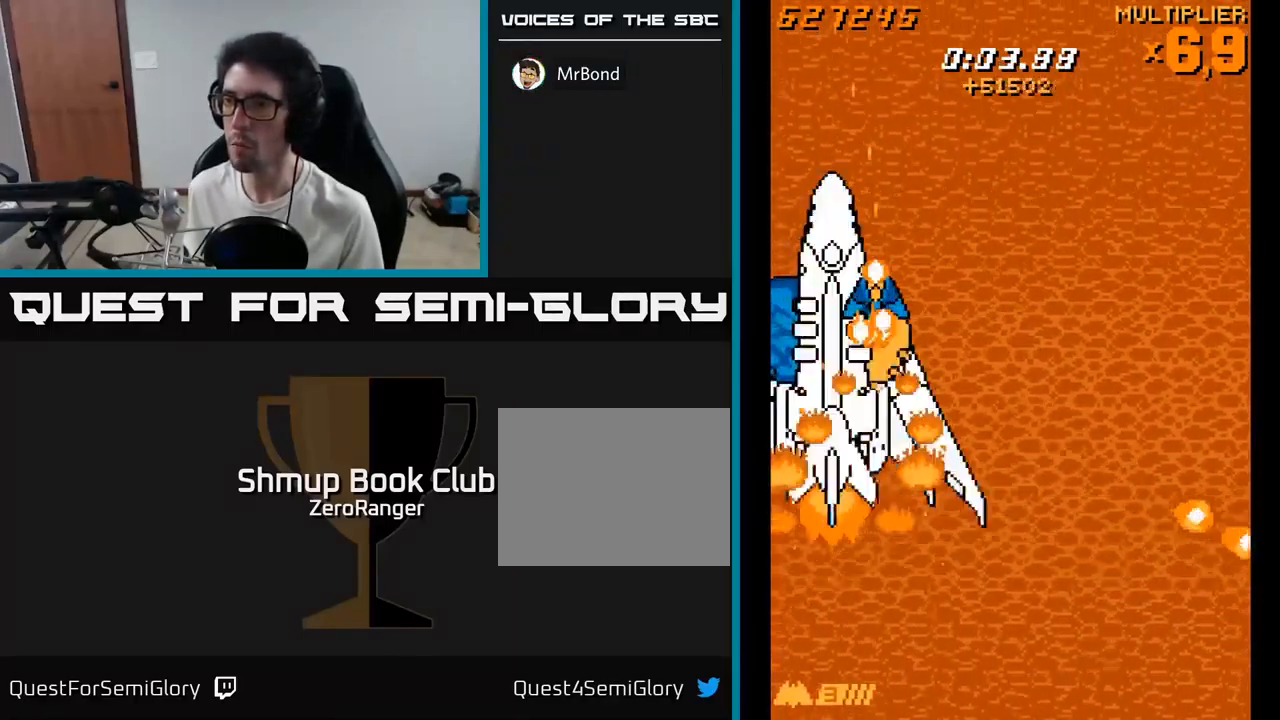
{"buttons": ["X", "DPAD_RIGHT"], "right_stick": "center", "events": [[50, "DPAD_UP", "down"], [100, "DPAD_RIGHT", "down"], [233, "DPAD_UP", "up"]]}
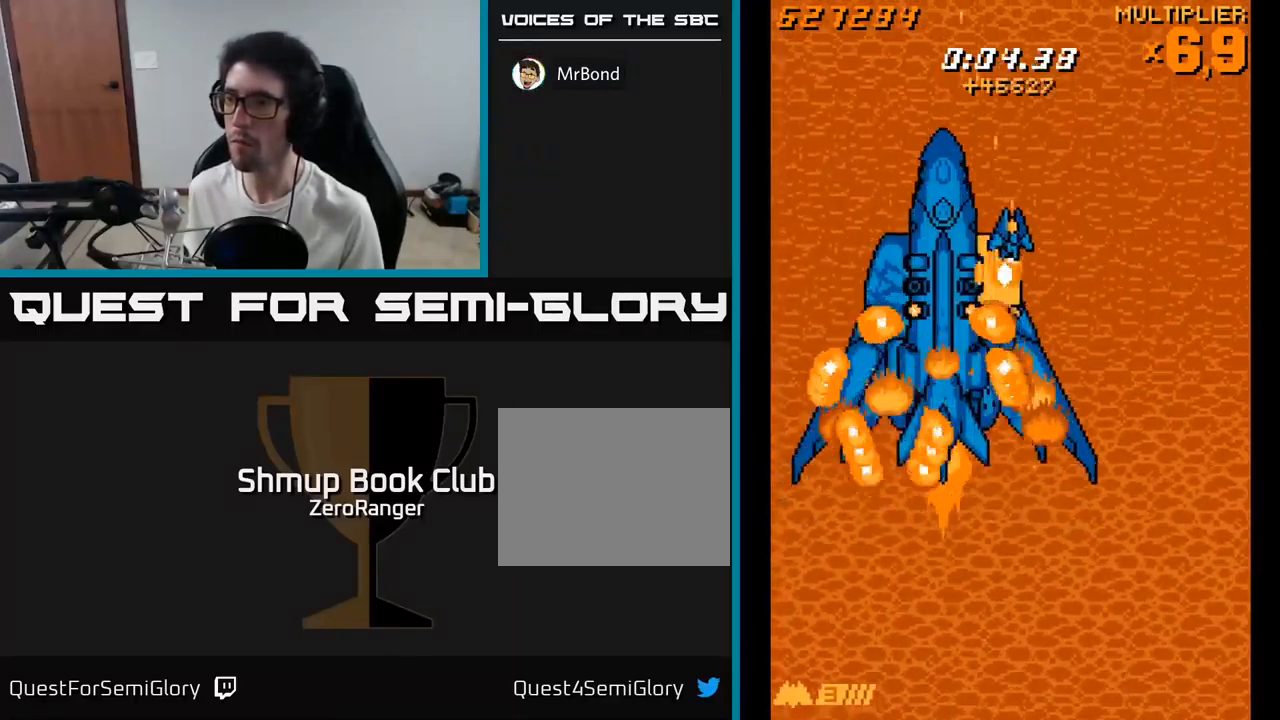
{"buttons": ["X", "DPAD_UP", "DPAD_LEFT"], "right_stick": "center", "events": [[33, "DPAD_UP", "down"], [50, "DPAD_RIGHT", "up"], [150, "DPAD_UP", "up"], [283, "DPAD_LEFT", "down"], [300, "DPAD_UP", "down"]]}
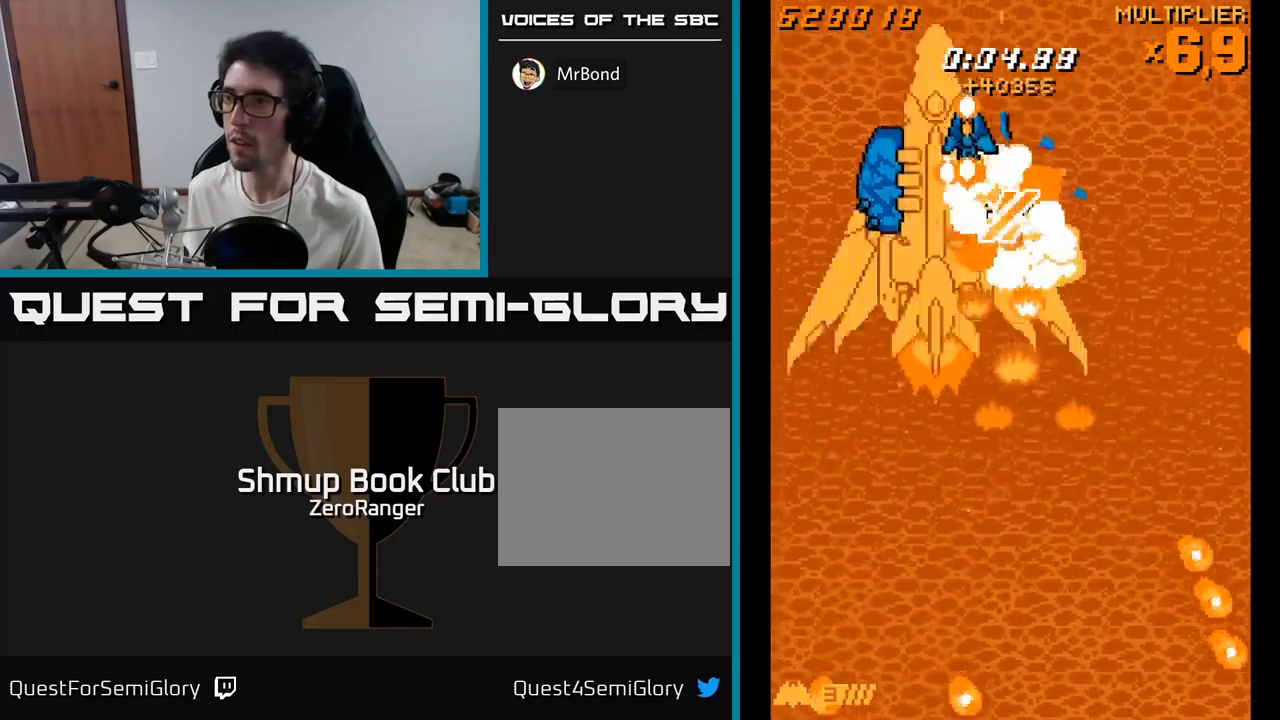
{"buttons": ["X", "DPAD_LEFT"], "right_stick": "center", "events": [[67, "DPAD_UP", "up"], [250, "DPAD_UP", "down"], [333, "DPAD_UP", "up"]]}
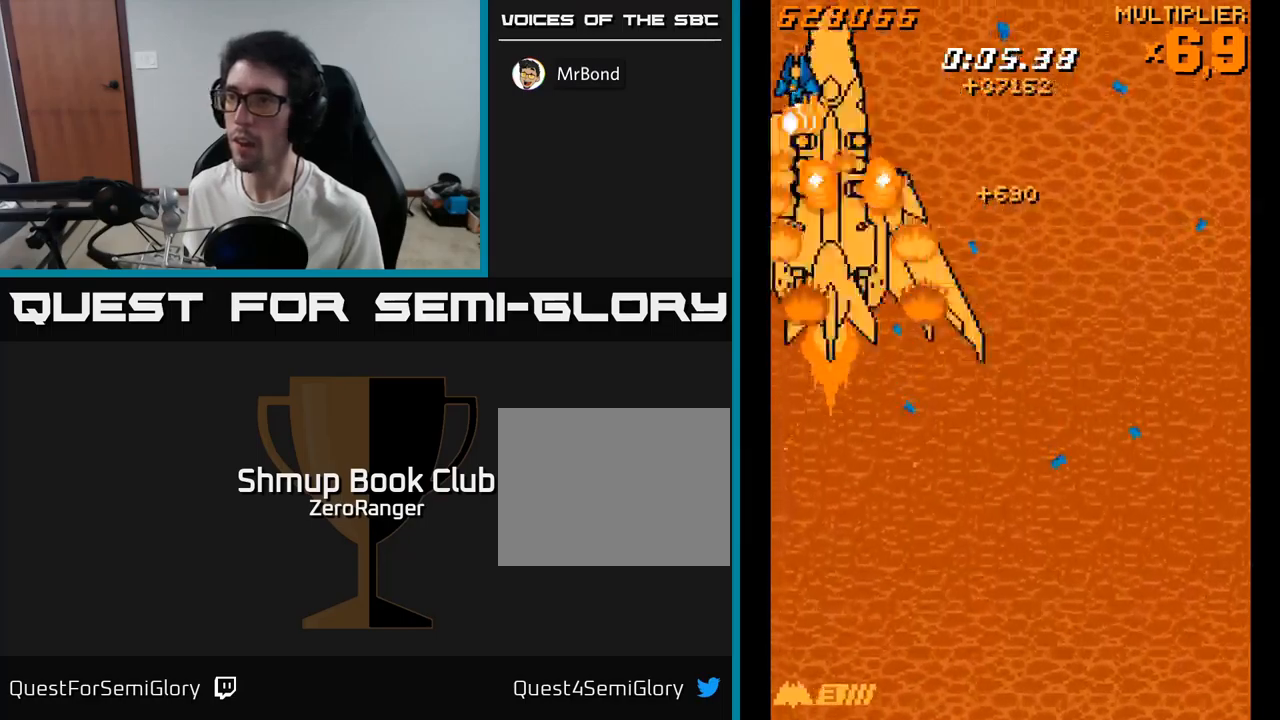
{"buttons": ["X"], "right_stick": "center", "events": [[217, "DPAD_LEFT", "up"]]}
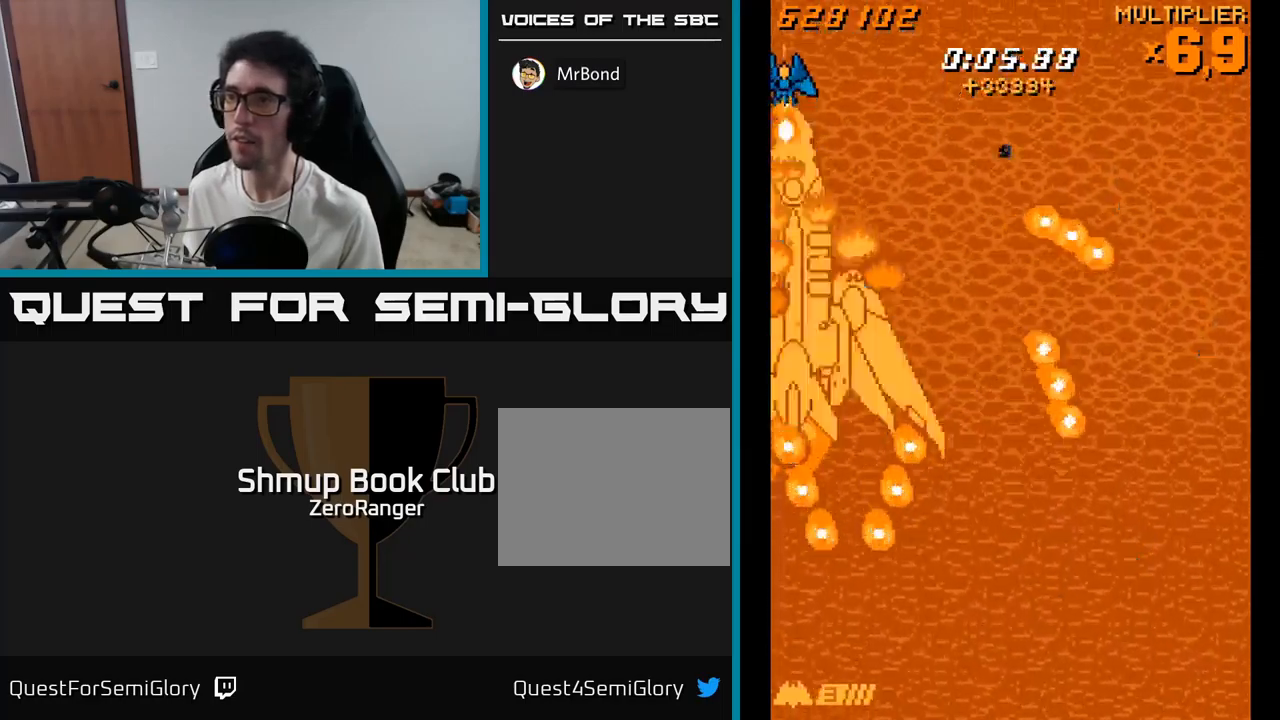
{"buttons": ["X", "DPAD_DOWN", "DPAD_RIGHT"], "right_stick": "center", "events": [[133, "DPAD_DOWN", "down"], [400, "DPAD_RIGHT", "down"]]}
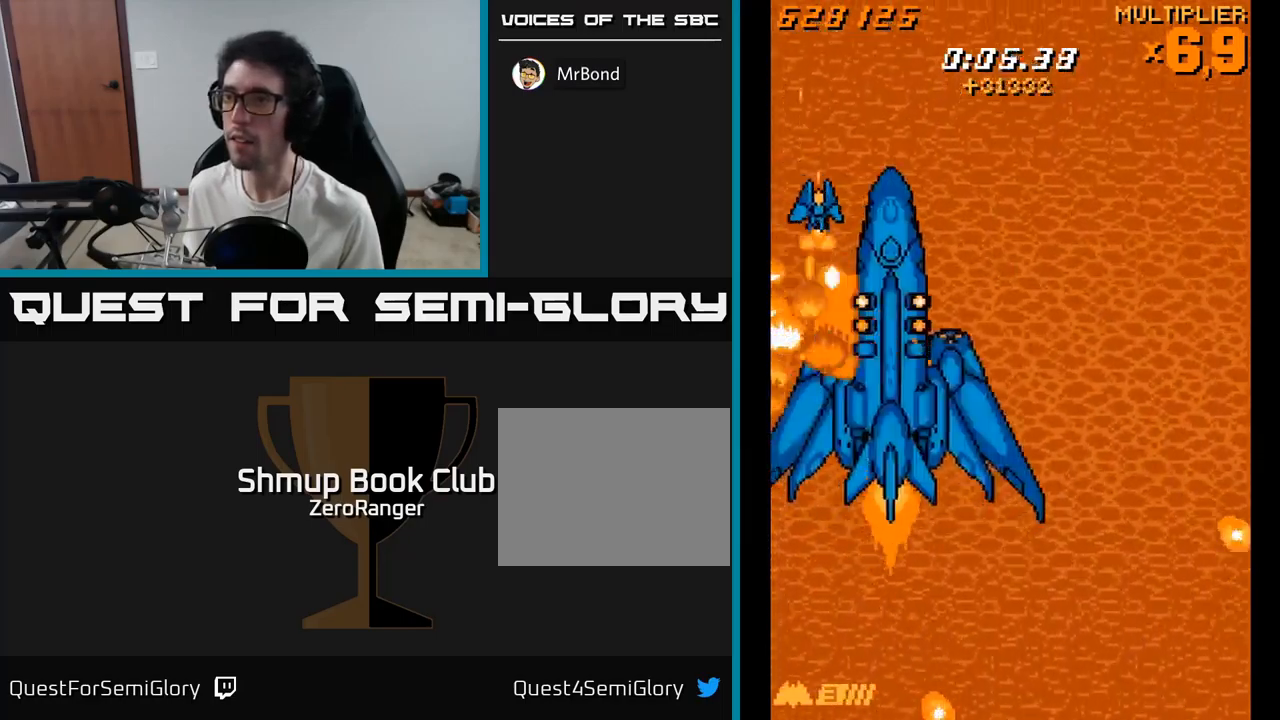
{"buttons": ["X", "DPAD_DOWN"], "right_stick": "center", "events": [[100, "DPAD_DOWN", "up"], [233, "DPAD_UP", "down"], [350, "DPAD_UP", "up"], [383, "DPAD_DOWN", "down"], [400, "DPAD_RIGHT", "up"]]}